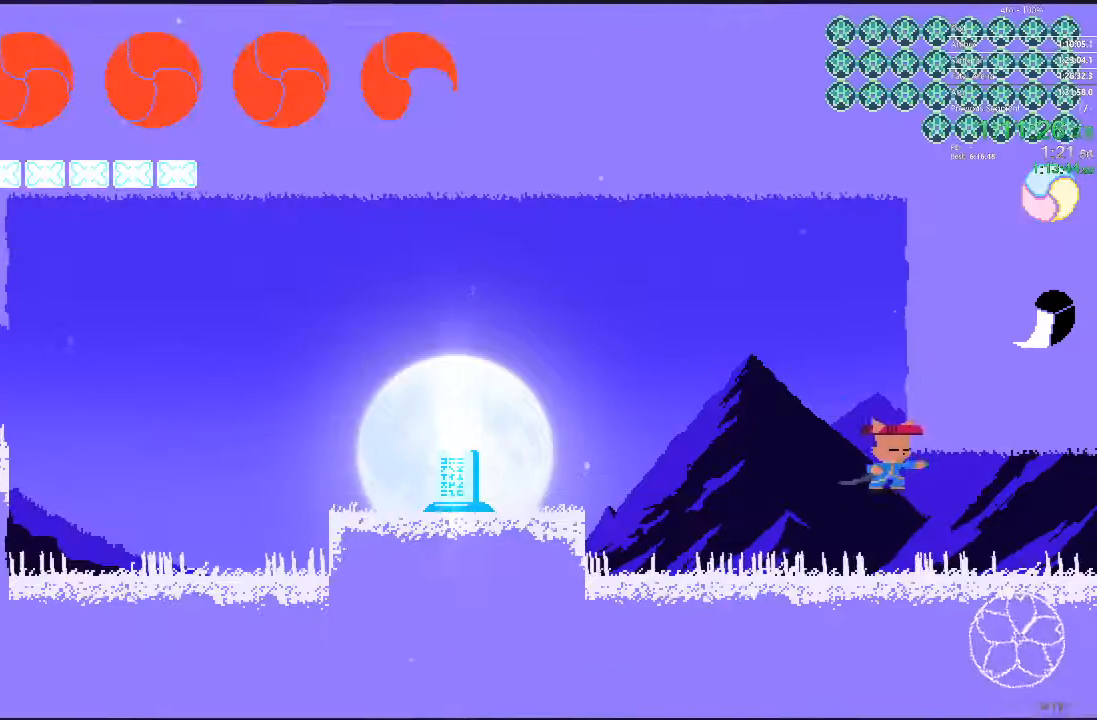
Gameplay with a controller; each line is a JSON object with the inputs held at the frame after it. "events" lists button and stick changes between this image and that frame as [ms after this image, input, new state], when the widget could be followed in between. Not read: A B L3 R3 X Y.
{"buttons": ["DPAD_RIGHT"], "events": []}
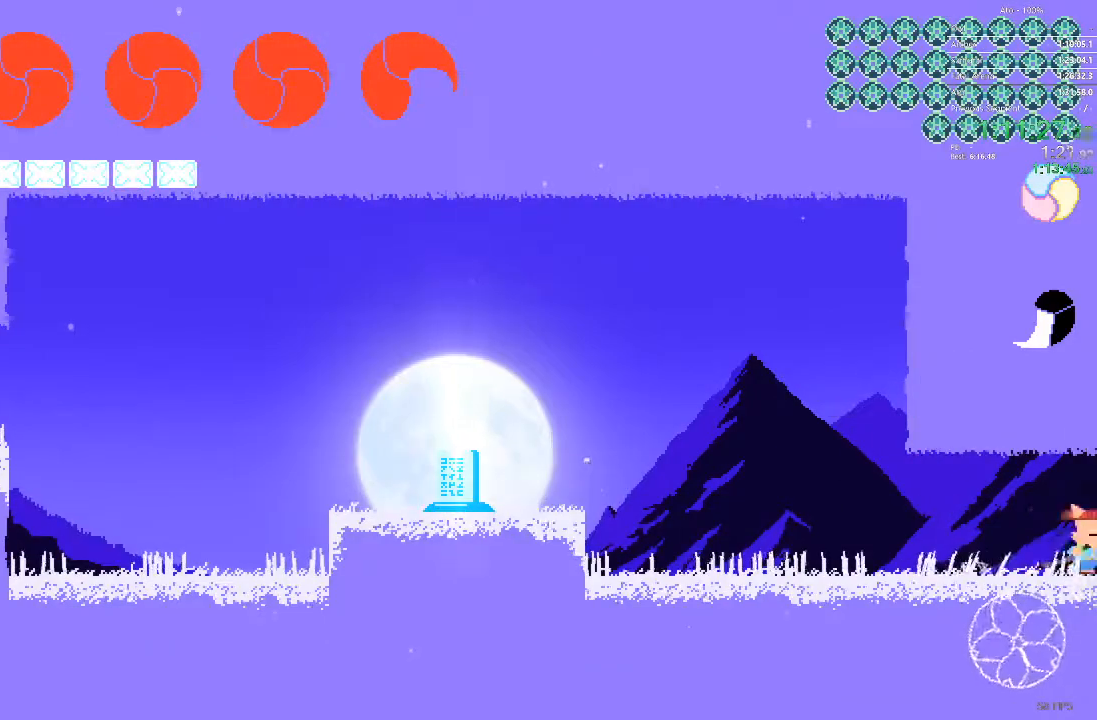
{"buttons": ["DPAD_RIGHT"]}
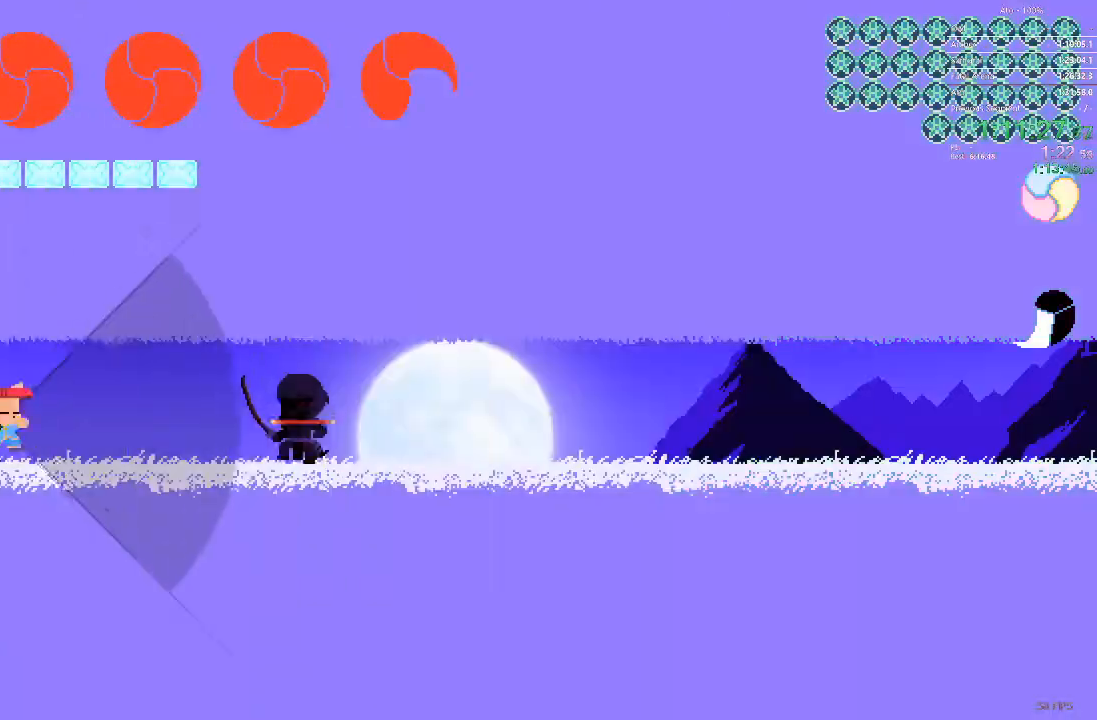
{"buttons": ["DPAD_RIGHT"], "events": []}
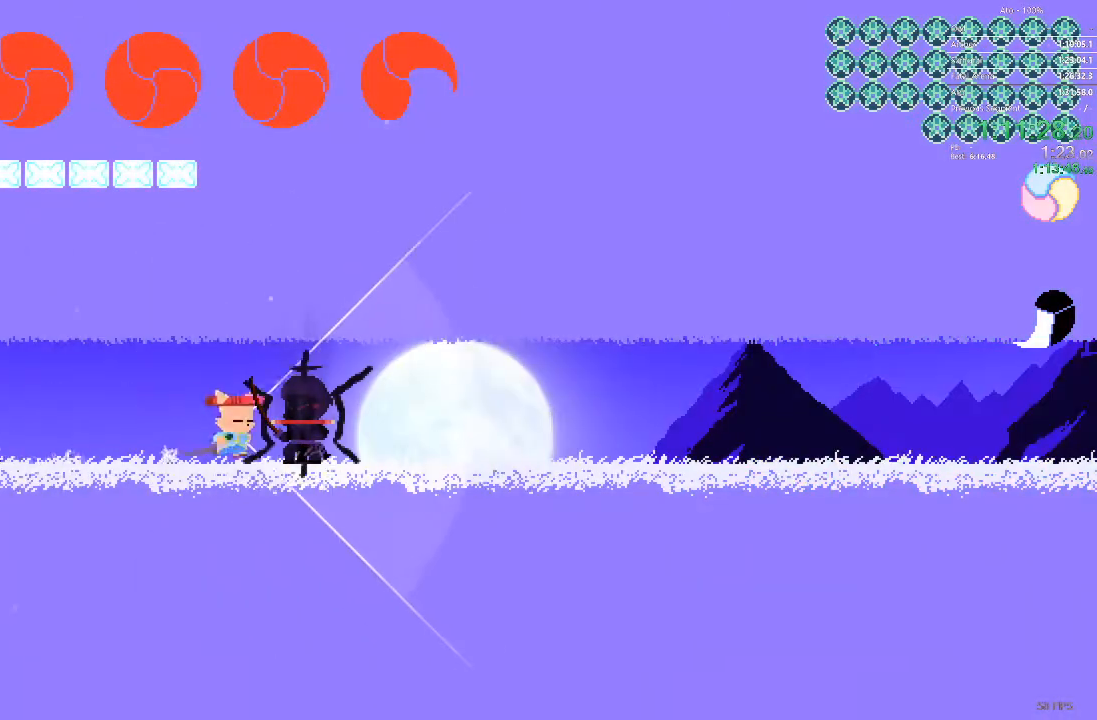
{"buttons": ["DPAD_RIGHT"], "events": []}
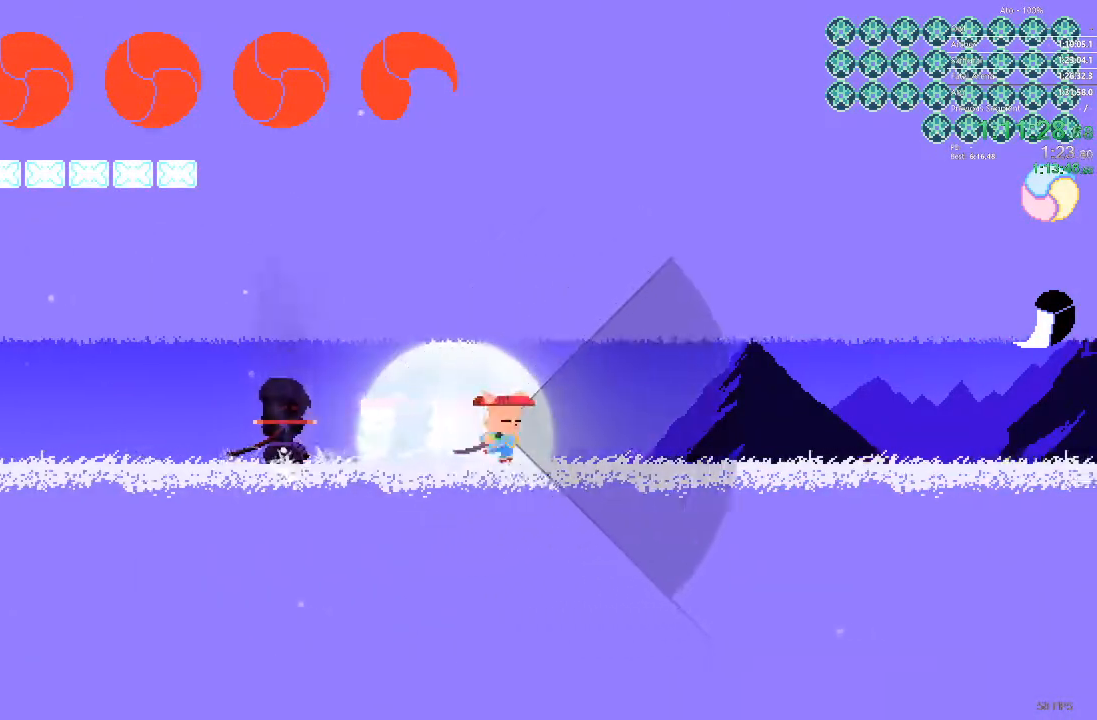
{"buttons": ["DPAD_RIGHT"], "events": []}
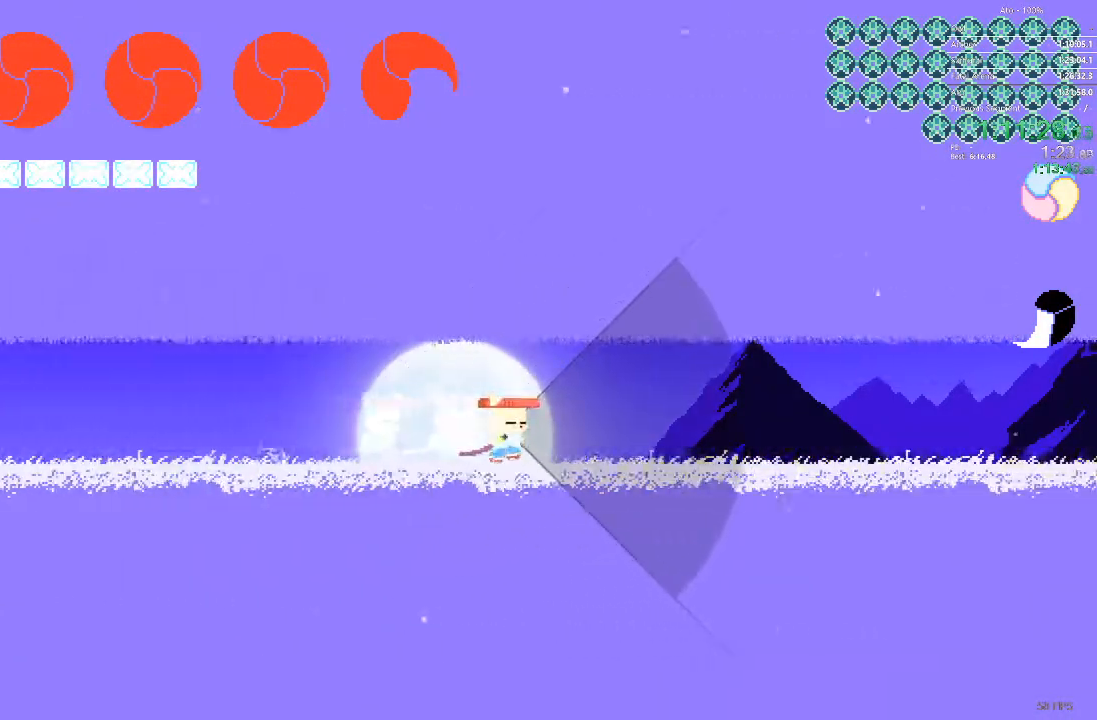
{"buttons": ["DPAD_RIGHT"], "events": []}
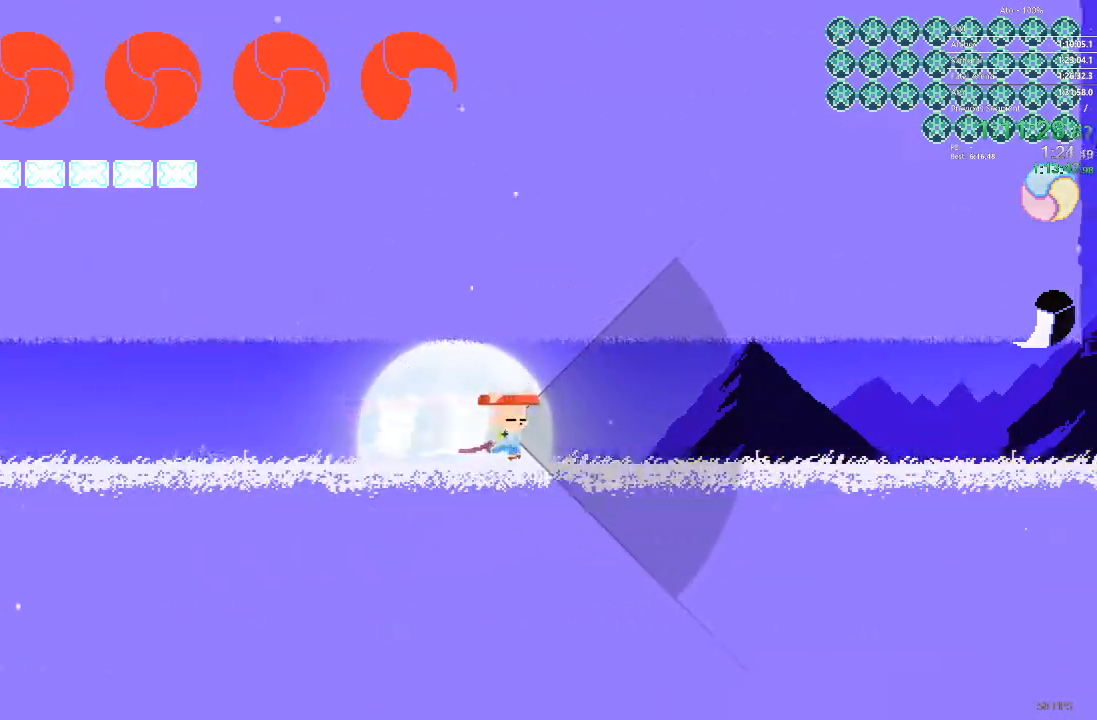
{"buttons": ["DPAD_RIGHT"], "events": []}
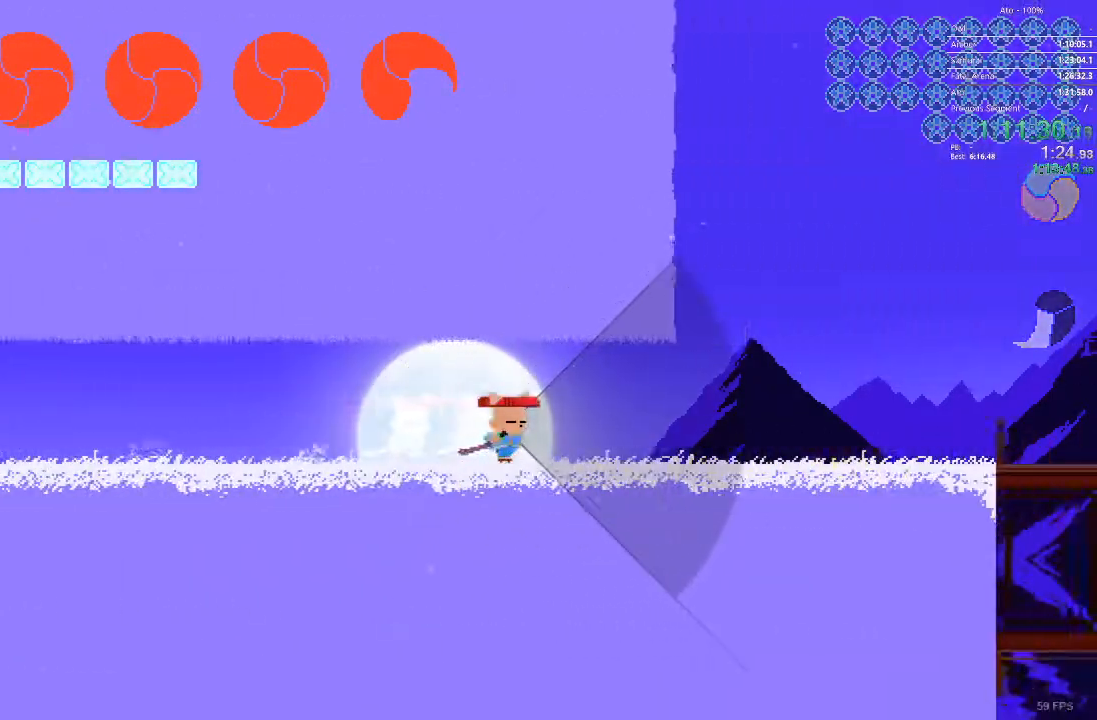
{"buttons": ["DPAD_RIGHT"], "events": []}
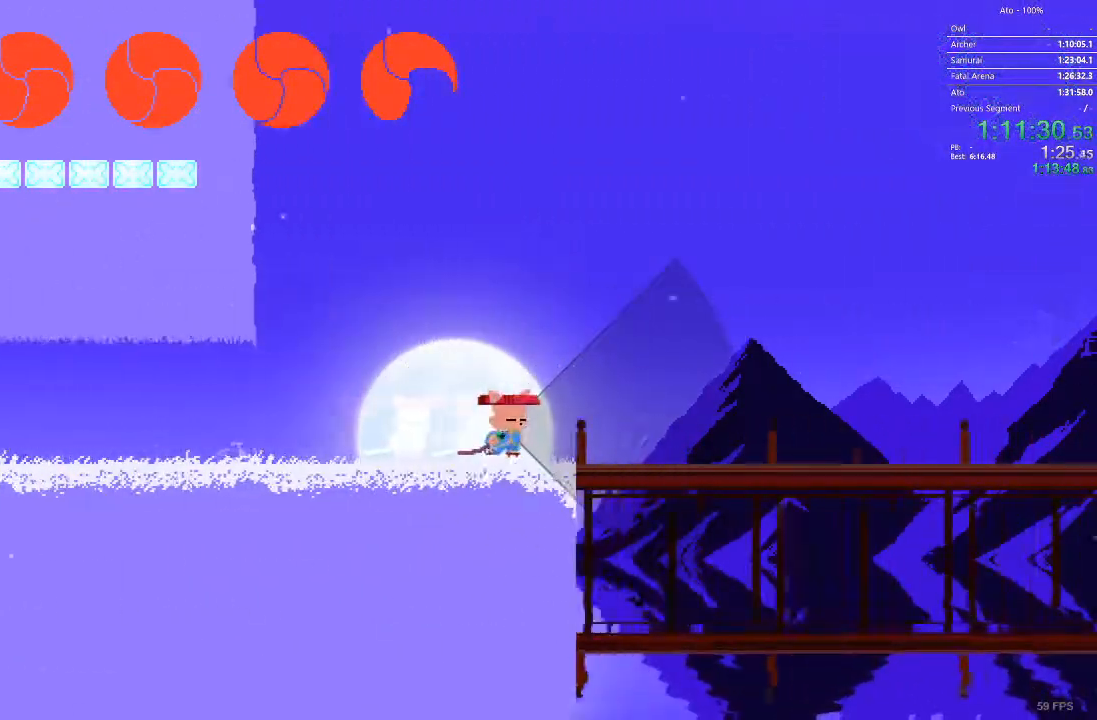
{"buttons": ["DPAD_RIGHT"], "events": []}
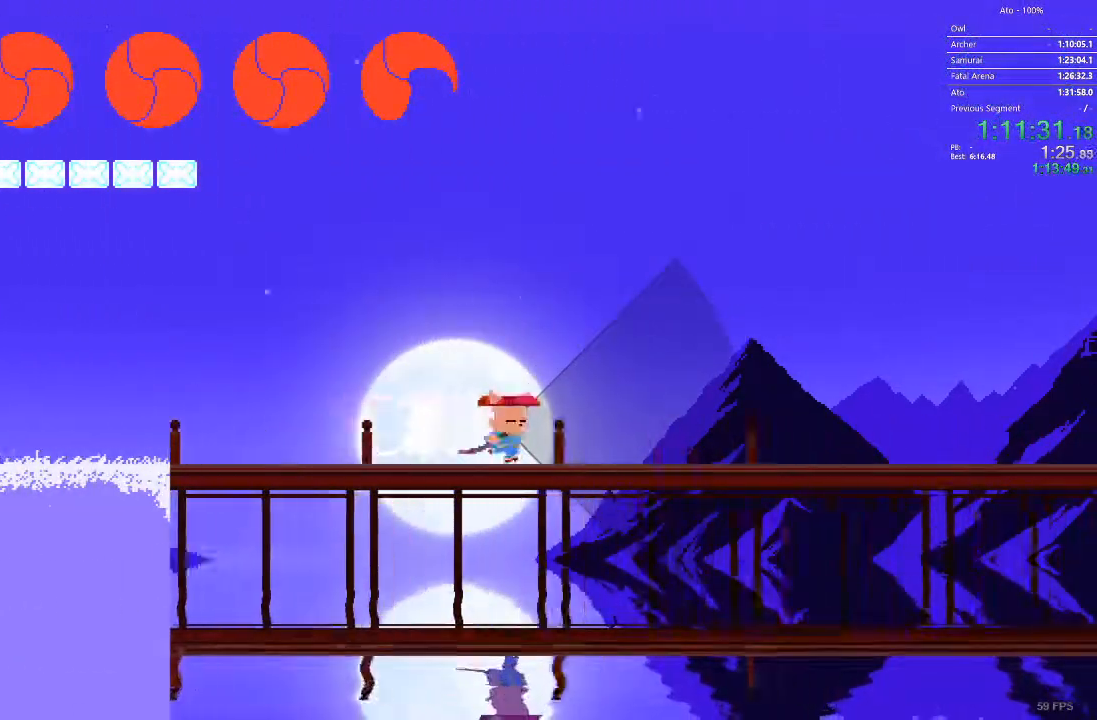
{"buttons": ["DPAD_RIGHT"], "events": []}
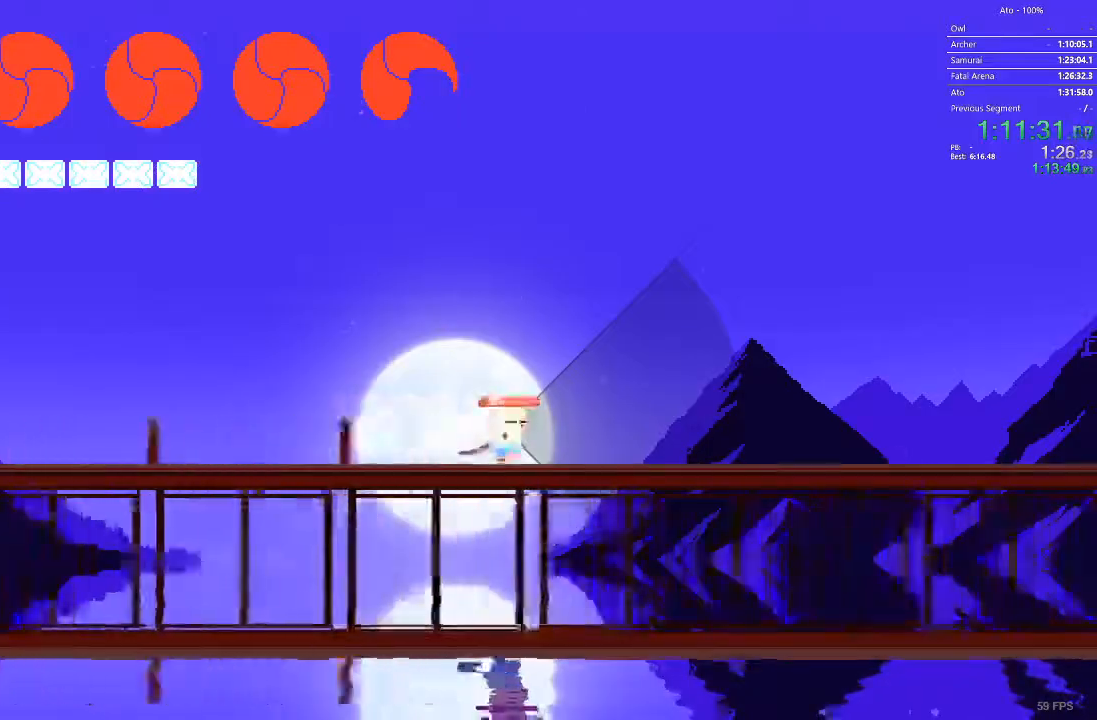
{"buttons": ["DPAD_RIGHT"], "events": []}